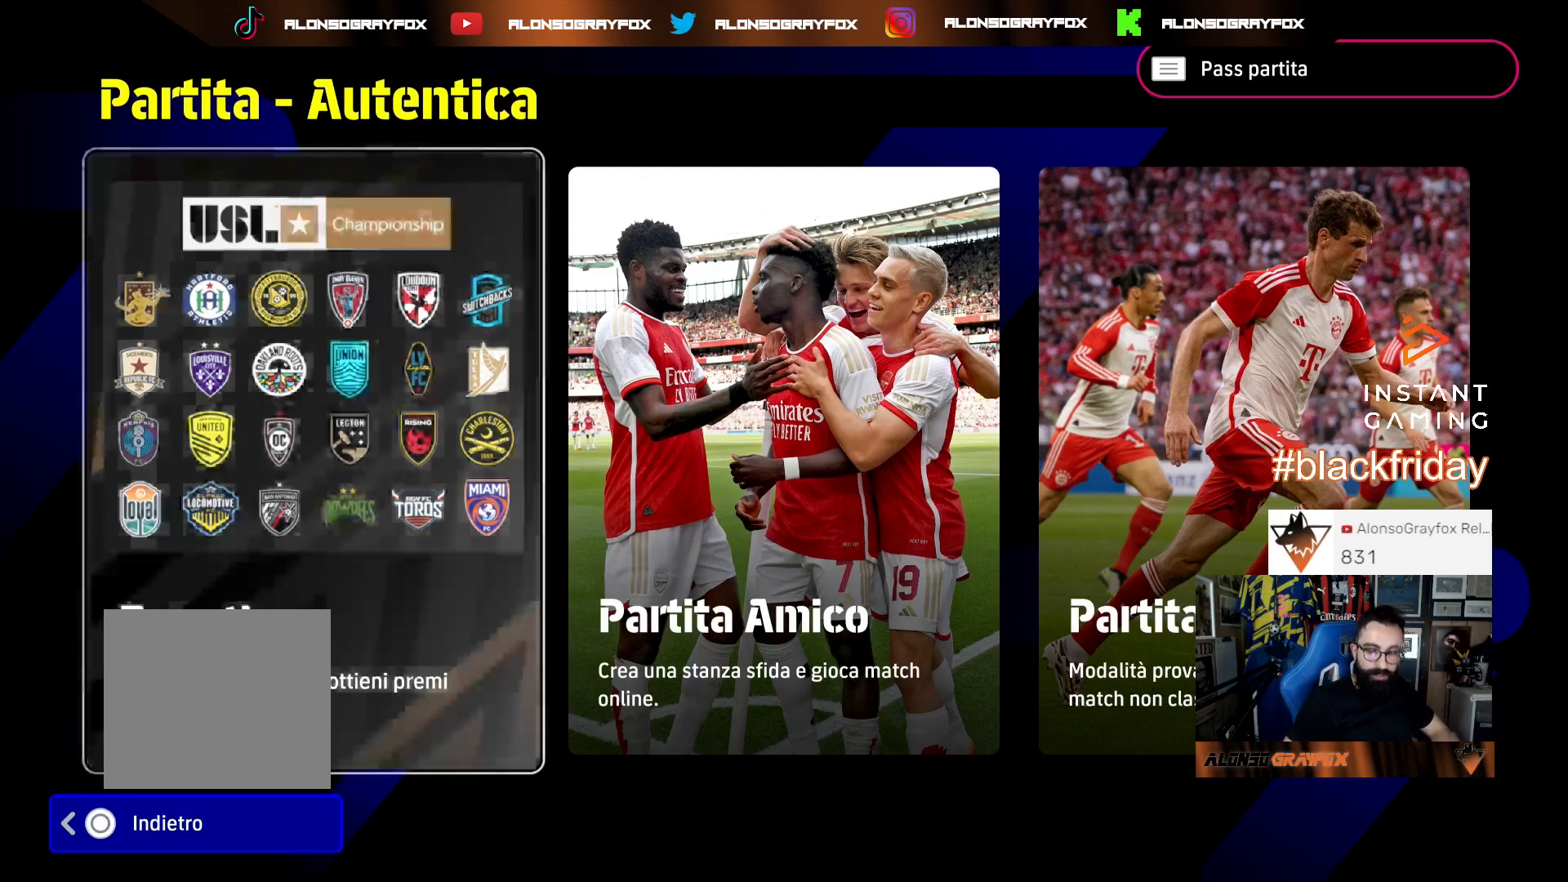
Gameplay with a controller (PlayStation layout); each line is a JSON object with the inputs held at the frame after it. "events" lists button and stick changes between this image and that frame as [ms after this image, input, new state], when the widget could be followed in between.
{"buttons": [], "left_stick": "right", "right_stick": "center", "events": [[33, "left_stick", "right"], [200, "left_stick", "center"], [367, "left_stick", "right"]]}
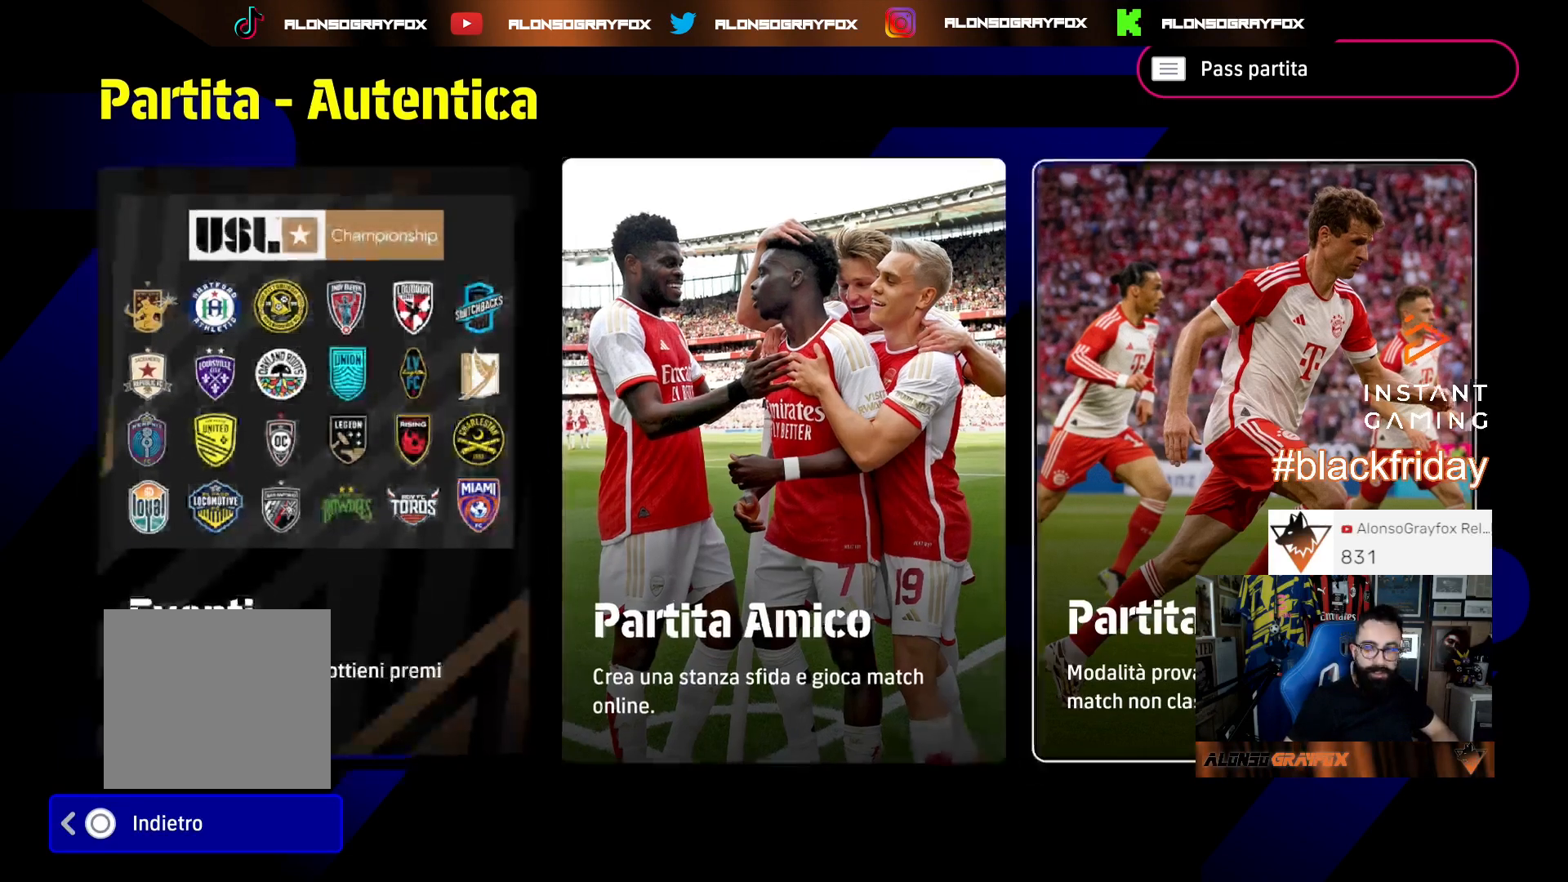
{"buttons": [], "left_stick": "center", "right_stick": "center", "events": [[100, "left_stick", "left"], [233, "left_stick", "center"]]}
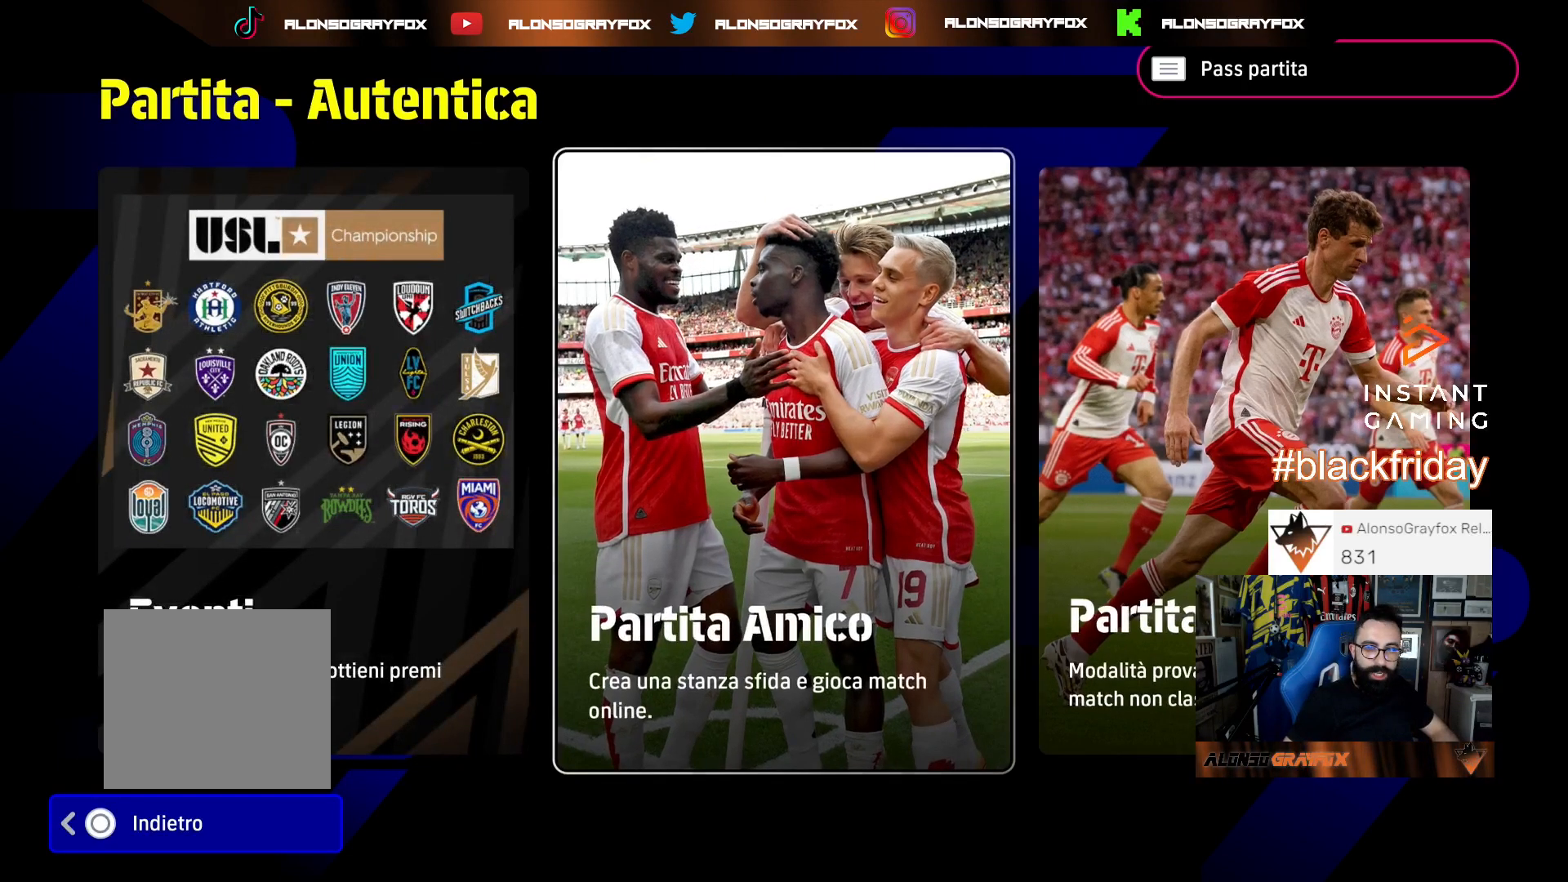
{"buttons": [], "left_stick": "center", "right_stick": "center", "events": []}
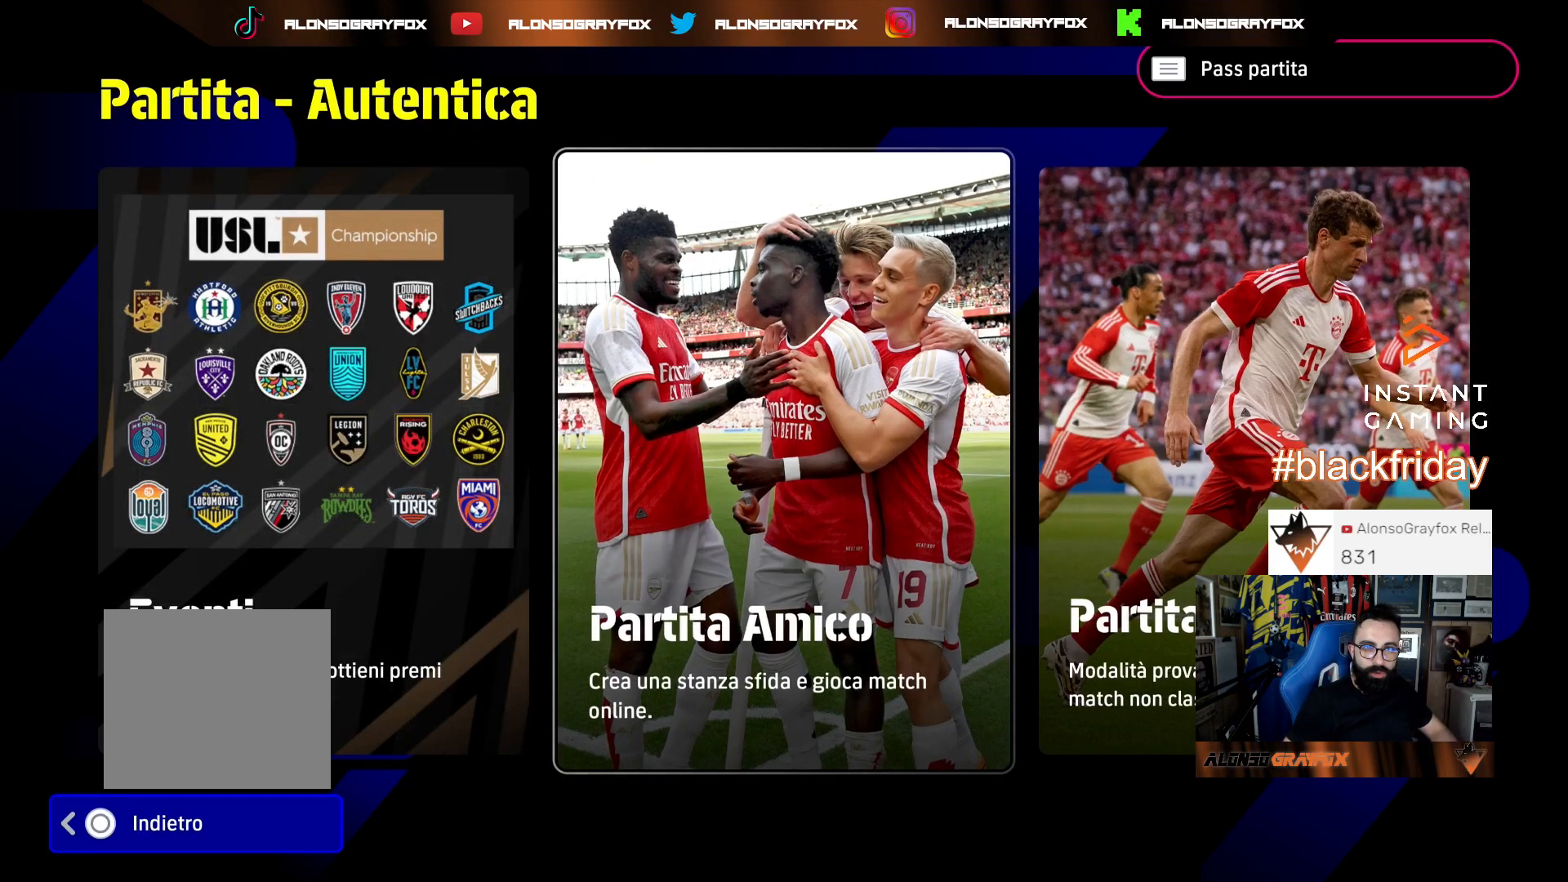
{"buttons": [], "left_stick": "center", "right_stick": "center", "events": []}
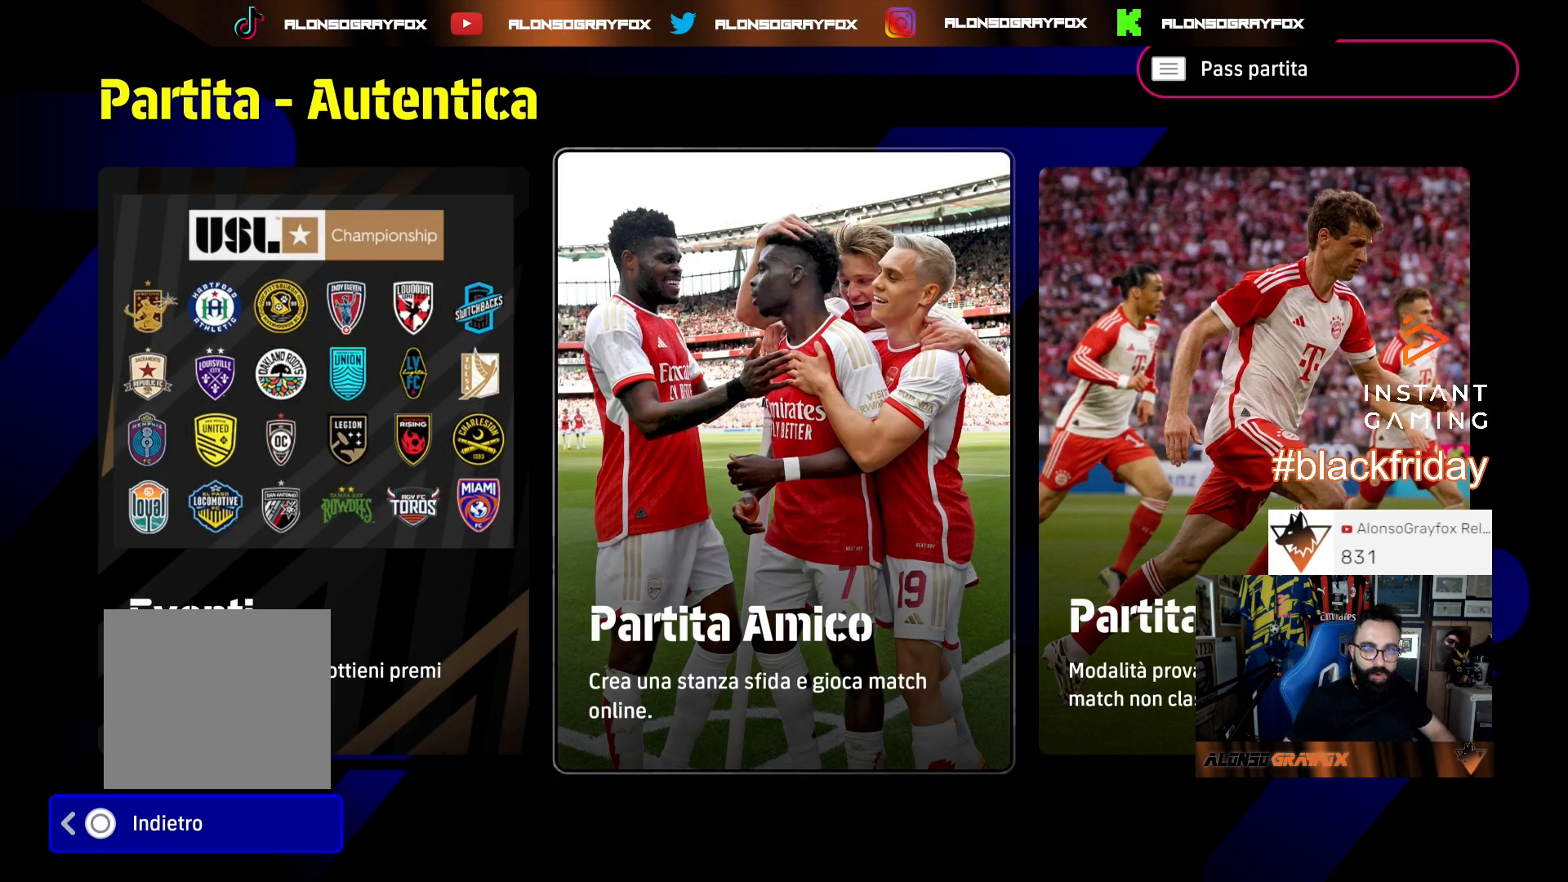
{"buttons": ["CROSS"], "left_stick": "center", "right_stick": "center", "events": [[467, "CROSS", "down"]]}
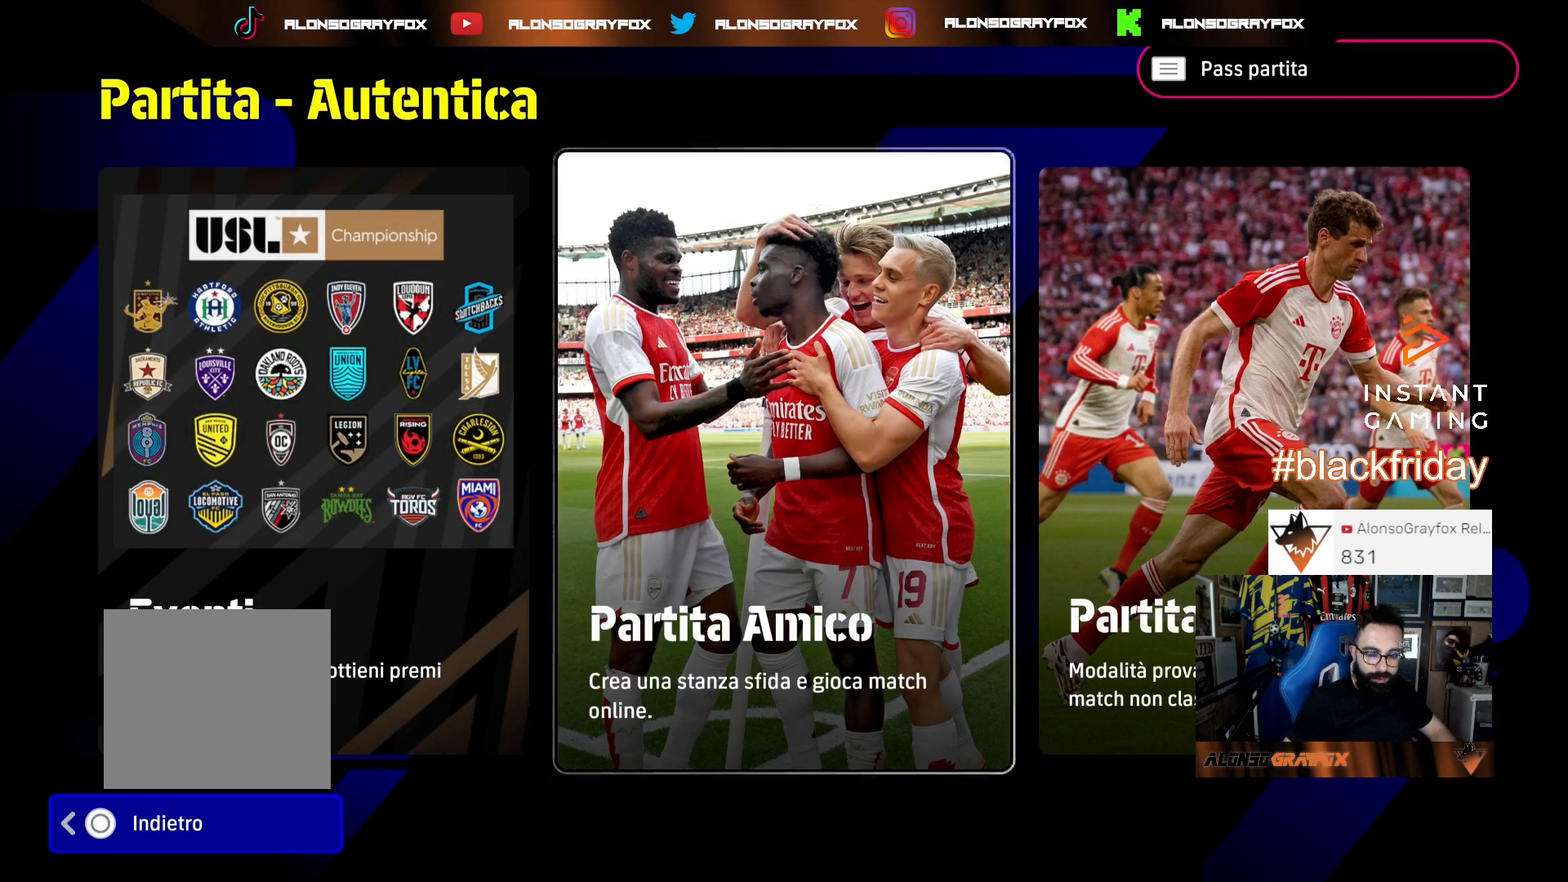
{"buttons": [], "left_stick": "center", "right_stick": "center", "events": [[67, "CROSS", "up"]]}
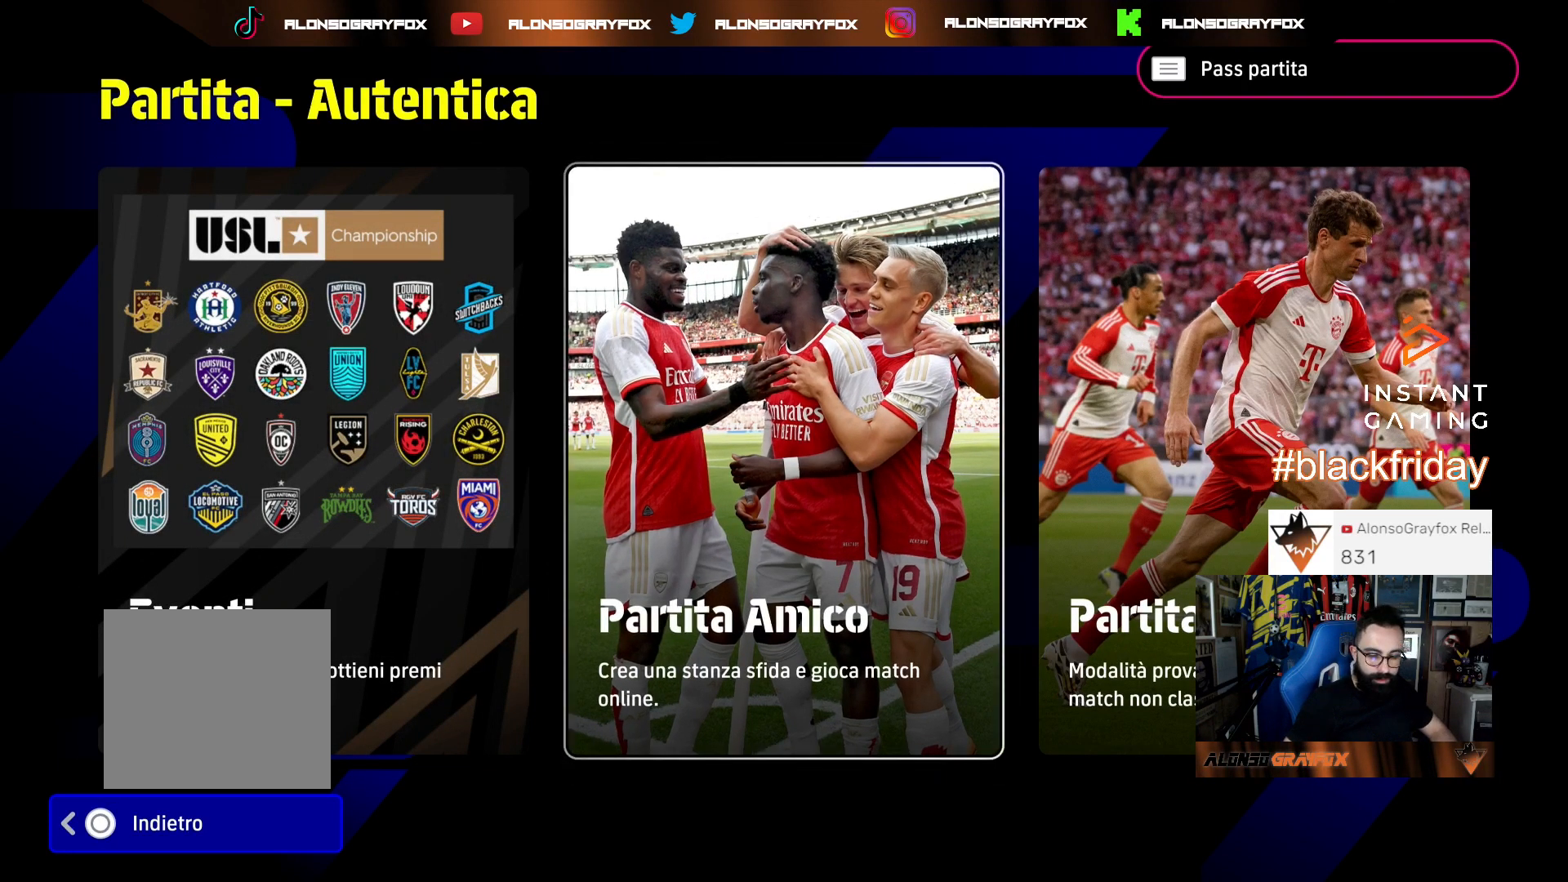
{"buttons": [], "left_stick": "center", "right_stick": "center", "events": []}
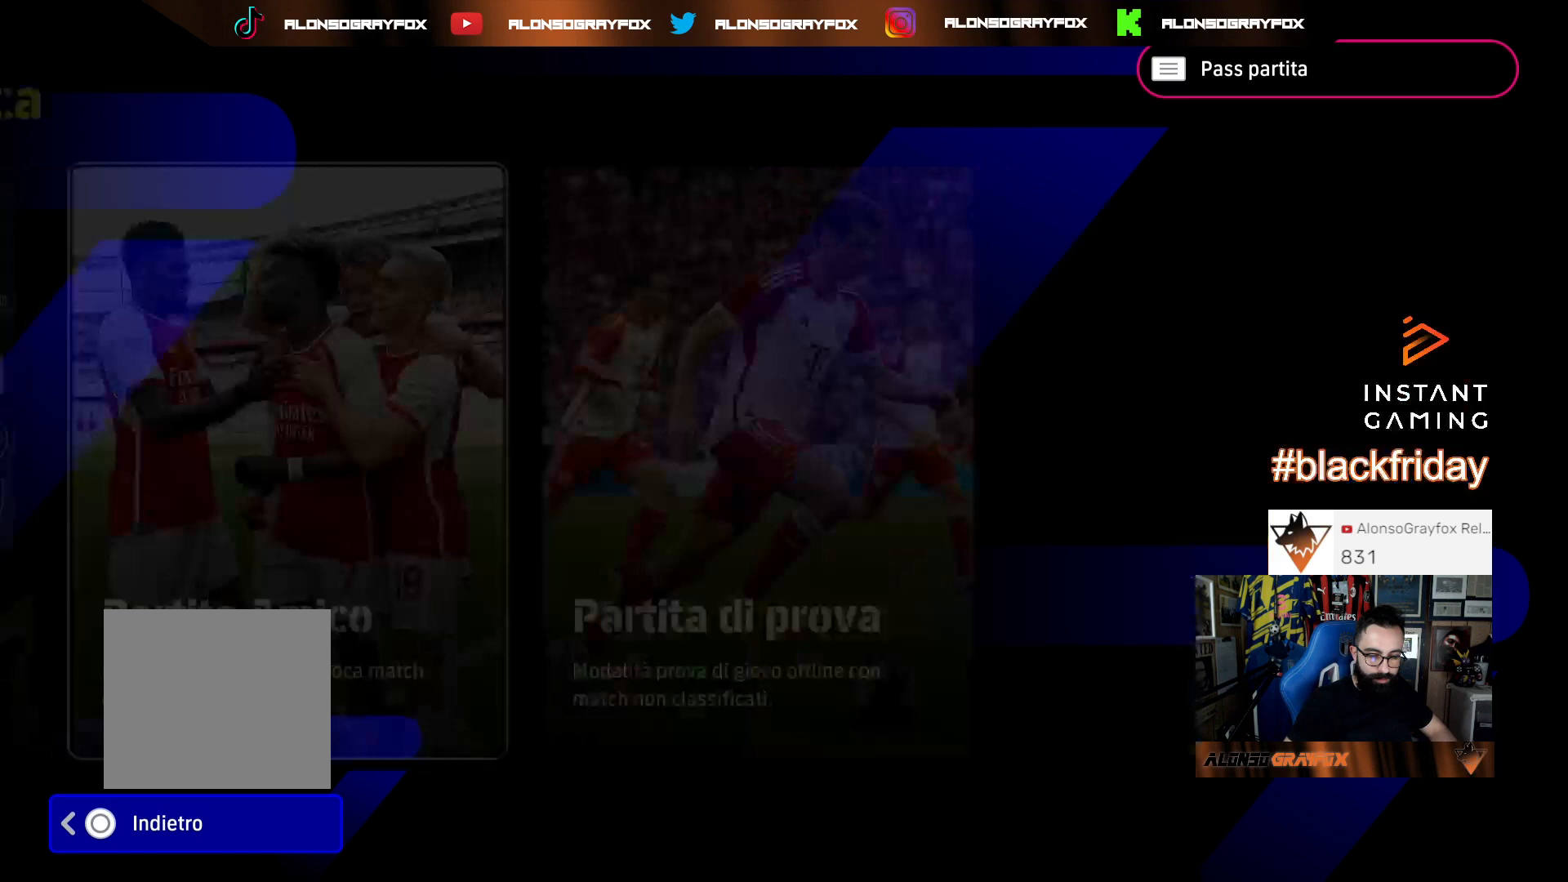
{"buttons": [], "left_stick": "center", "right_stick": "center", "events": []}
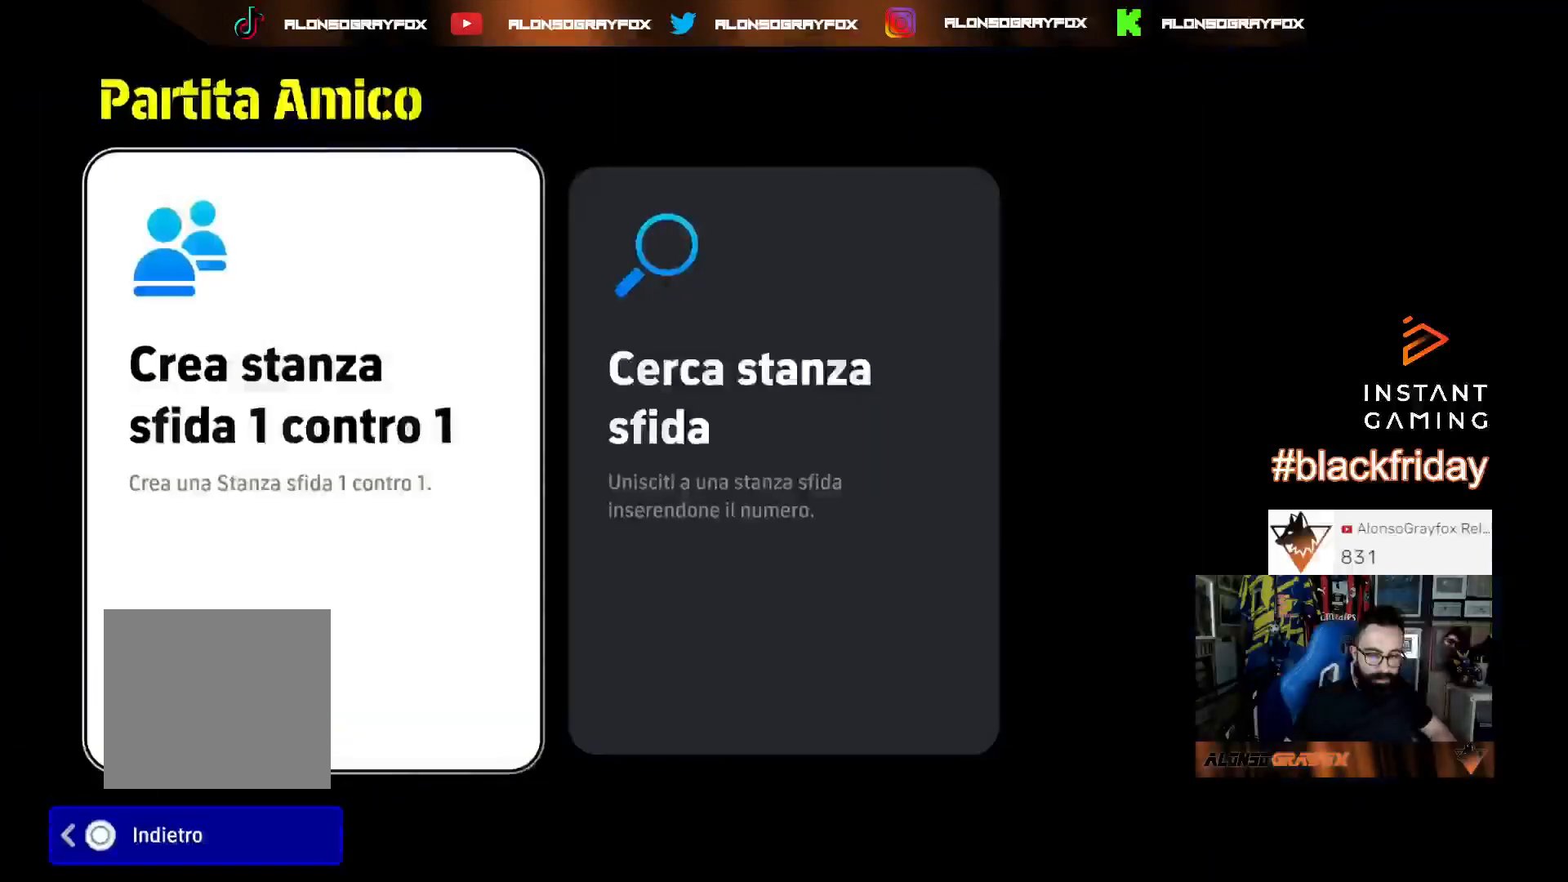
{"buttons": [], "left_stick": "center", "right_stick": "center", "events": []}
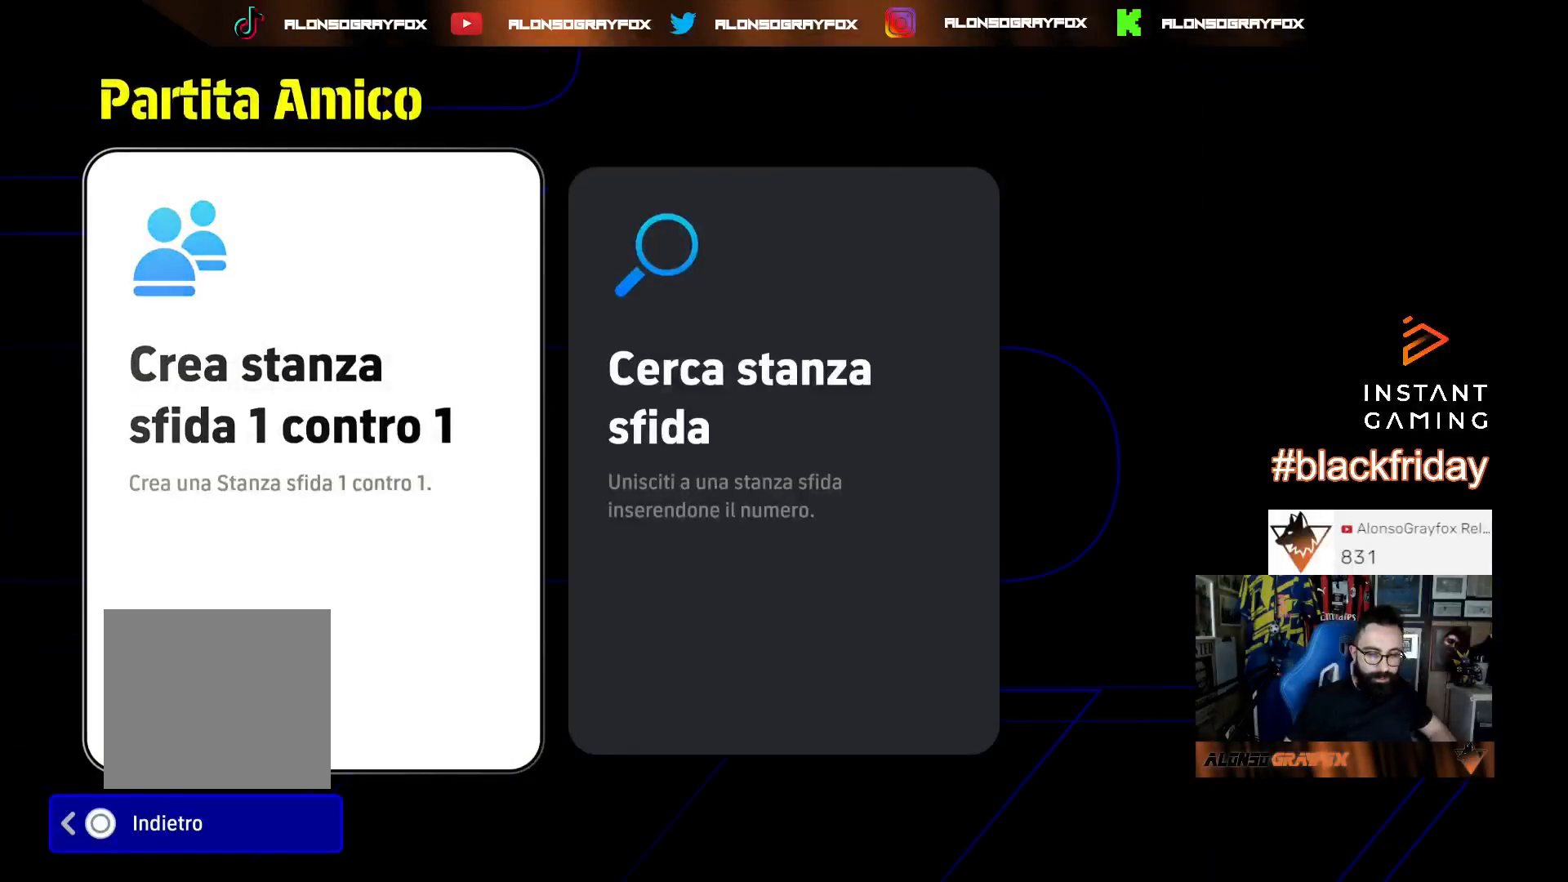
{"buttons": [], "left_stick": "center", "right_stick": "center", "events": []}
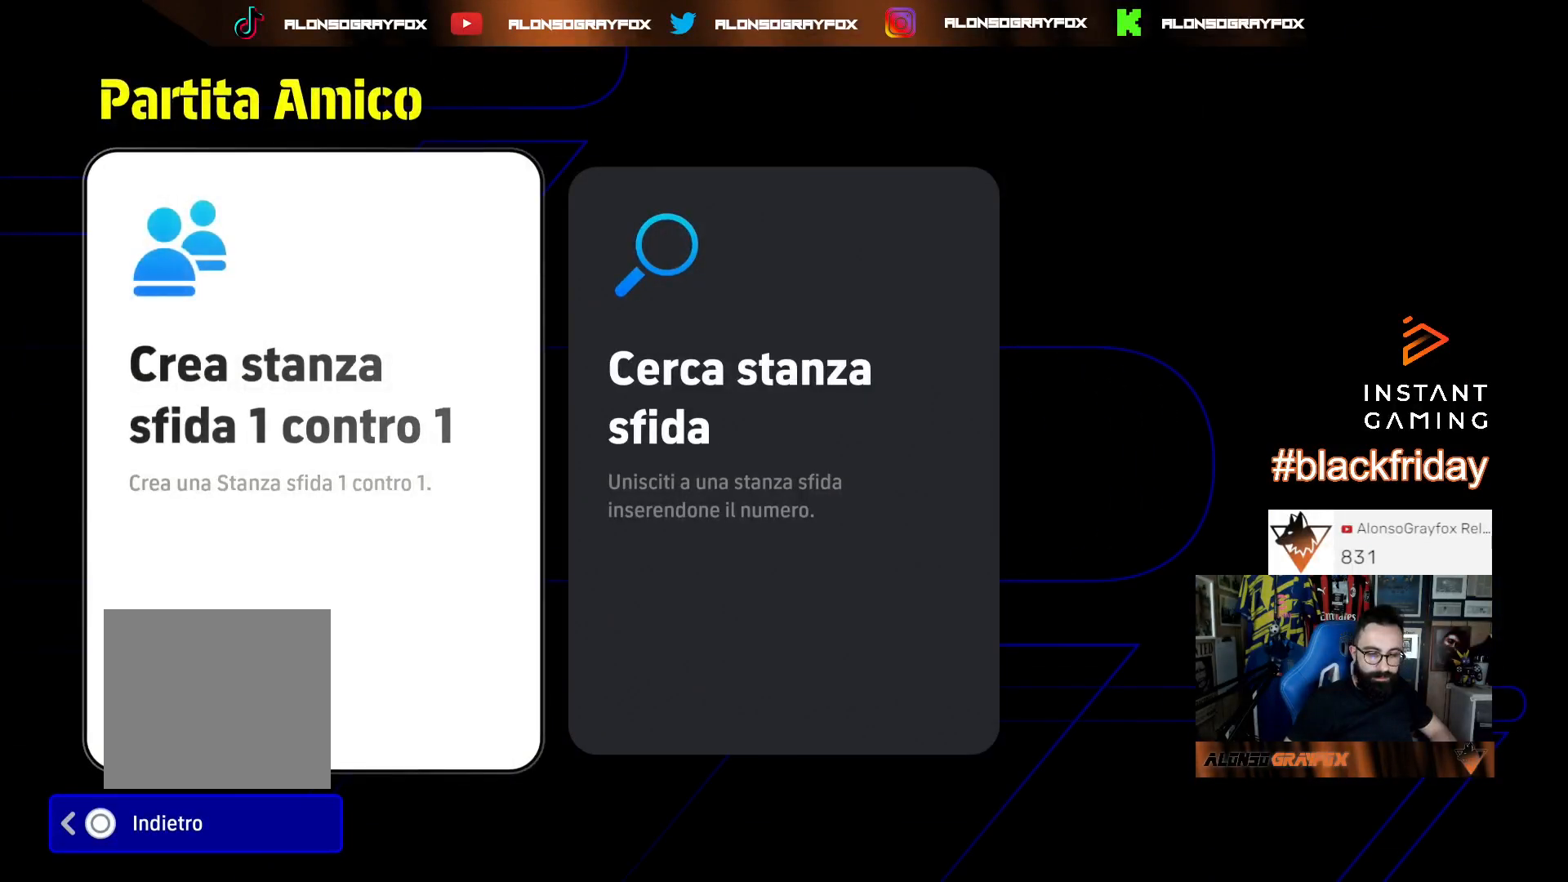
{"buttons": [], "left_stick": "center", "right_stick": "center", "events": []}
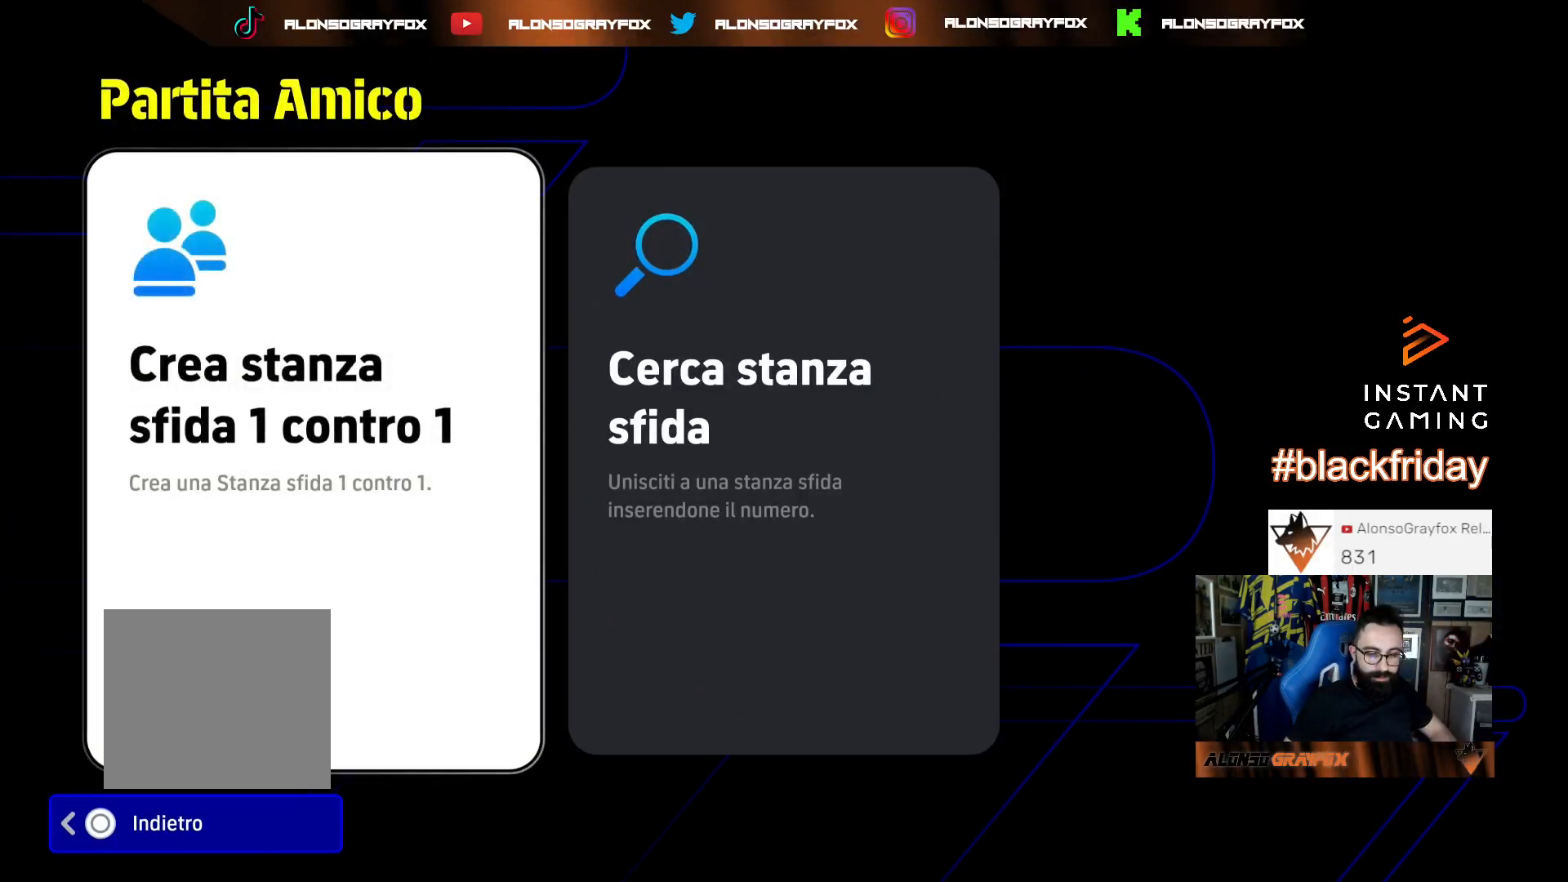
{"buttons": [], "left_stick": "center", "right_stick": "center", "events": []}
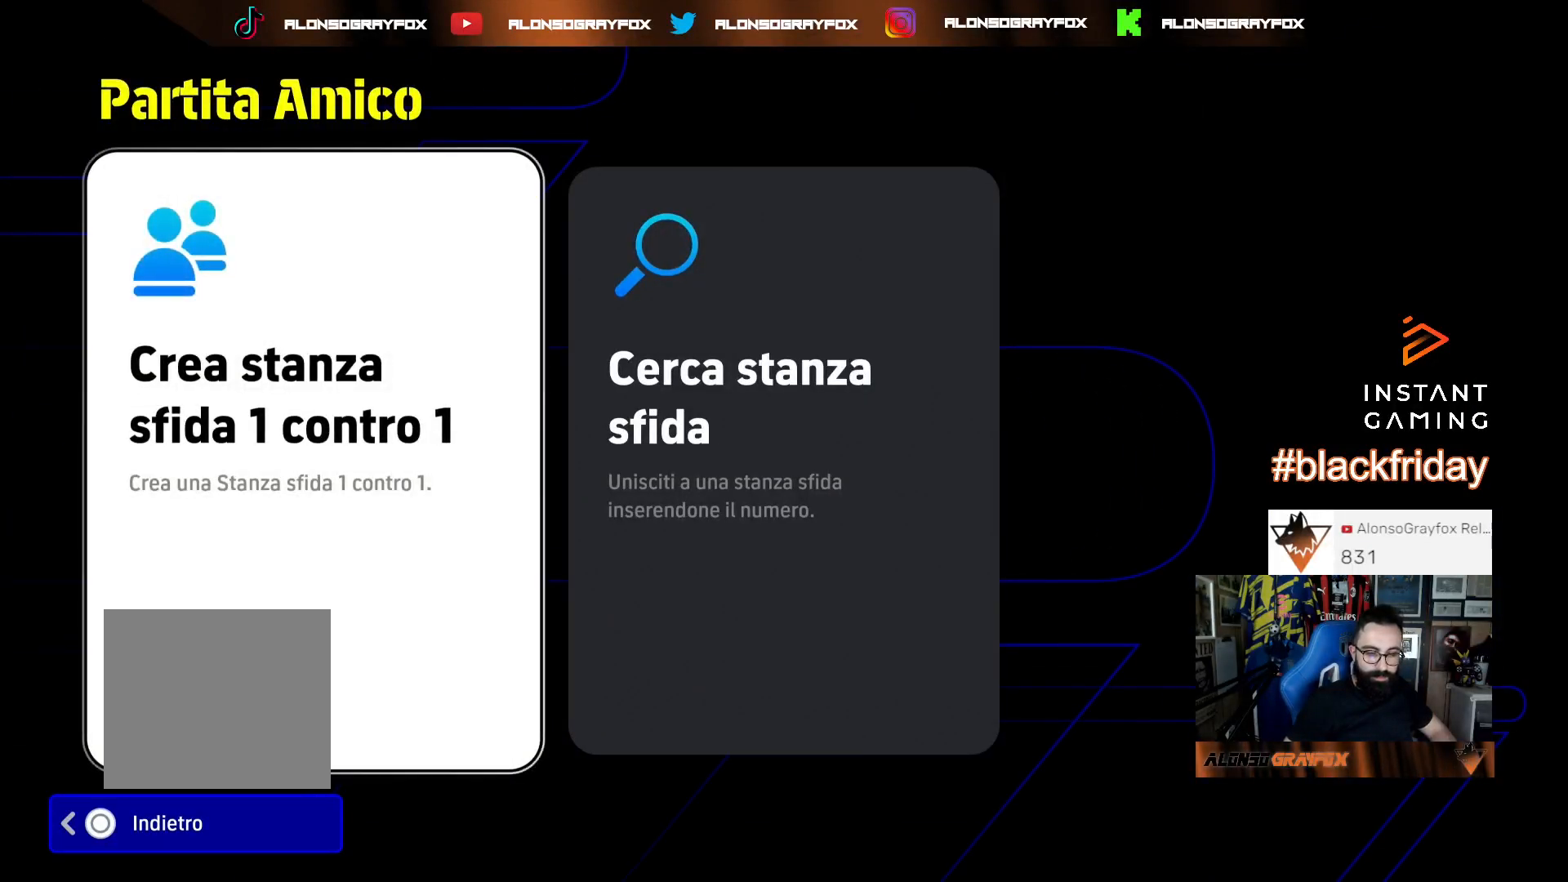
{"buttons": [], "left_stick": "center", "right_stick": "center", "events": []}
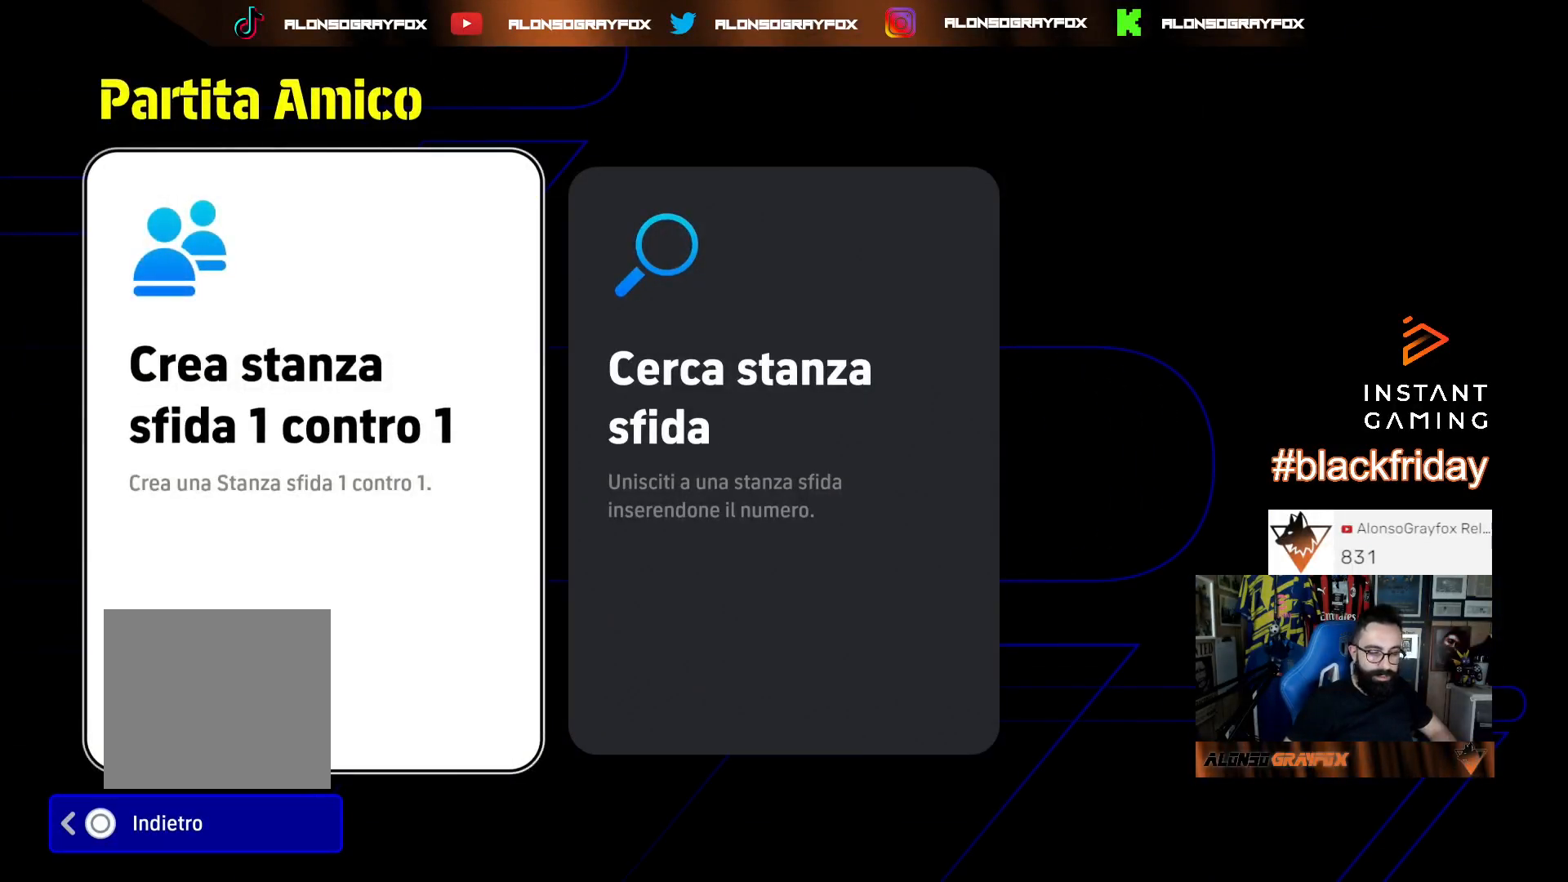
{"buttons": [], "left_stick": "center", "right_stick": "center", "events": []}
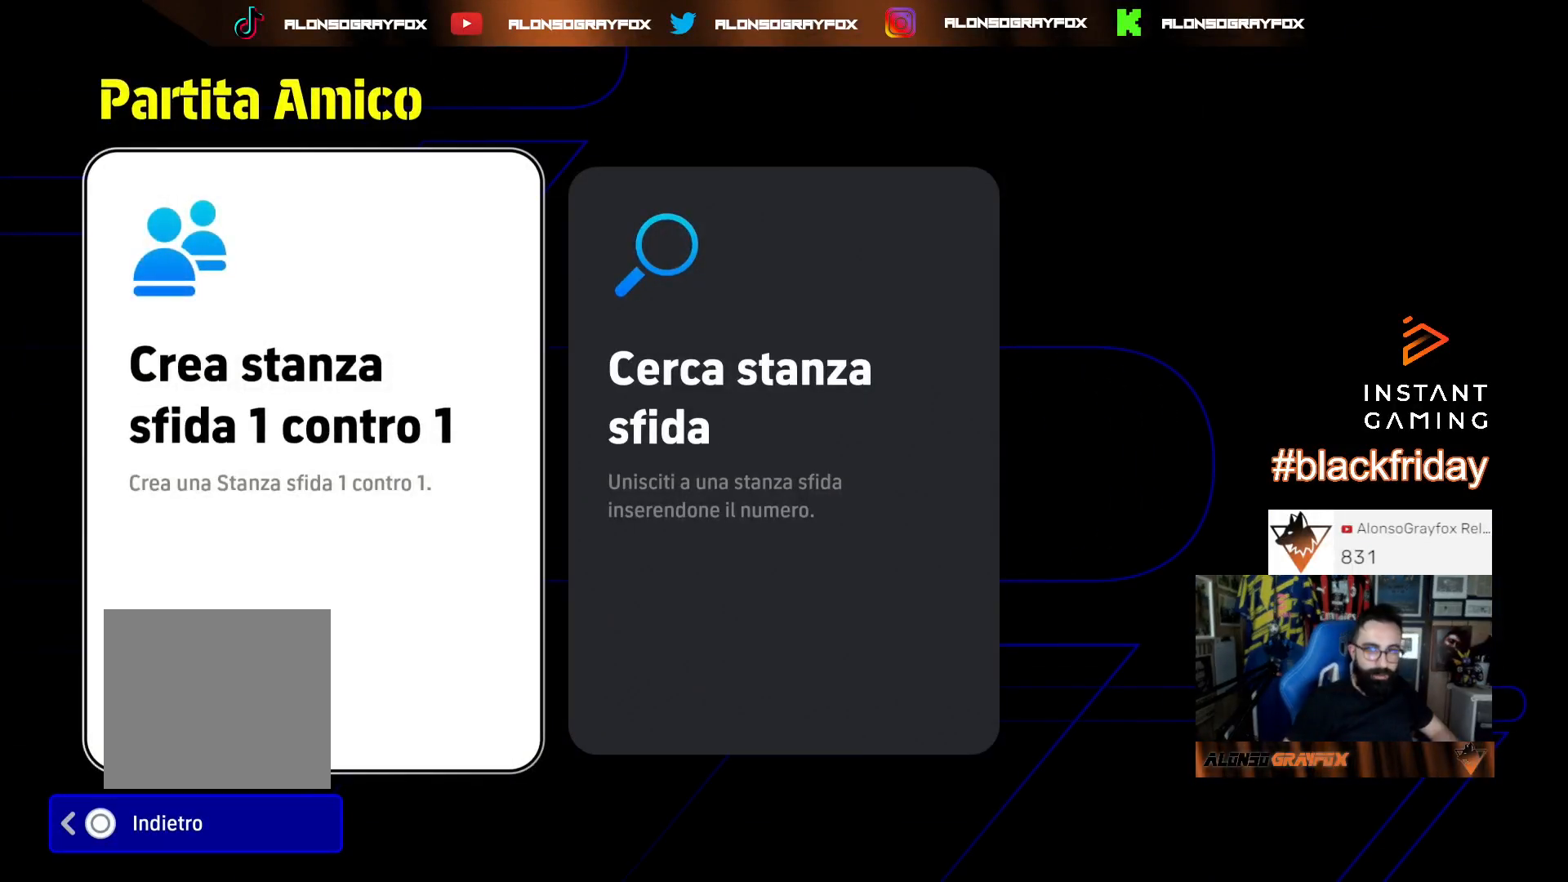
{"buttons": [], "left_stick": "center", "right_stick": "center", "events": [[100, "left_stick", "right"], [233, "left_stick", "center"]]}
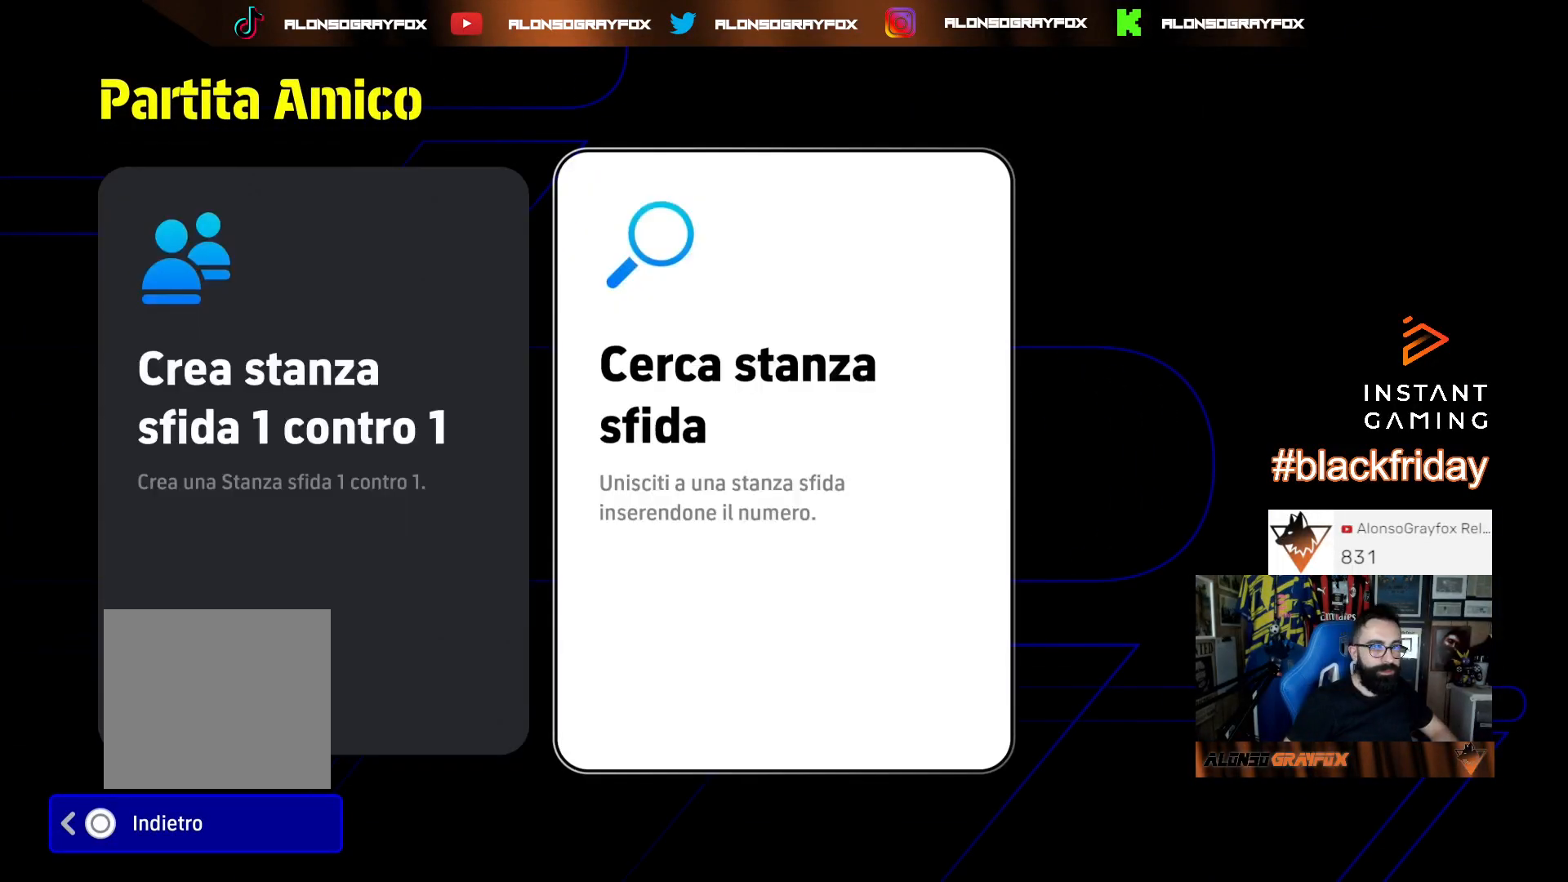
{"buttons": [], "left_stick": "center", "right_stick": "center", "events": [[233, "CROSS", "down"], [400, "CROSS", "up"]]}
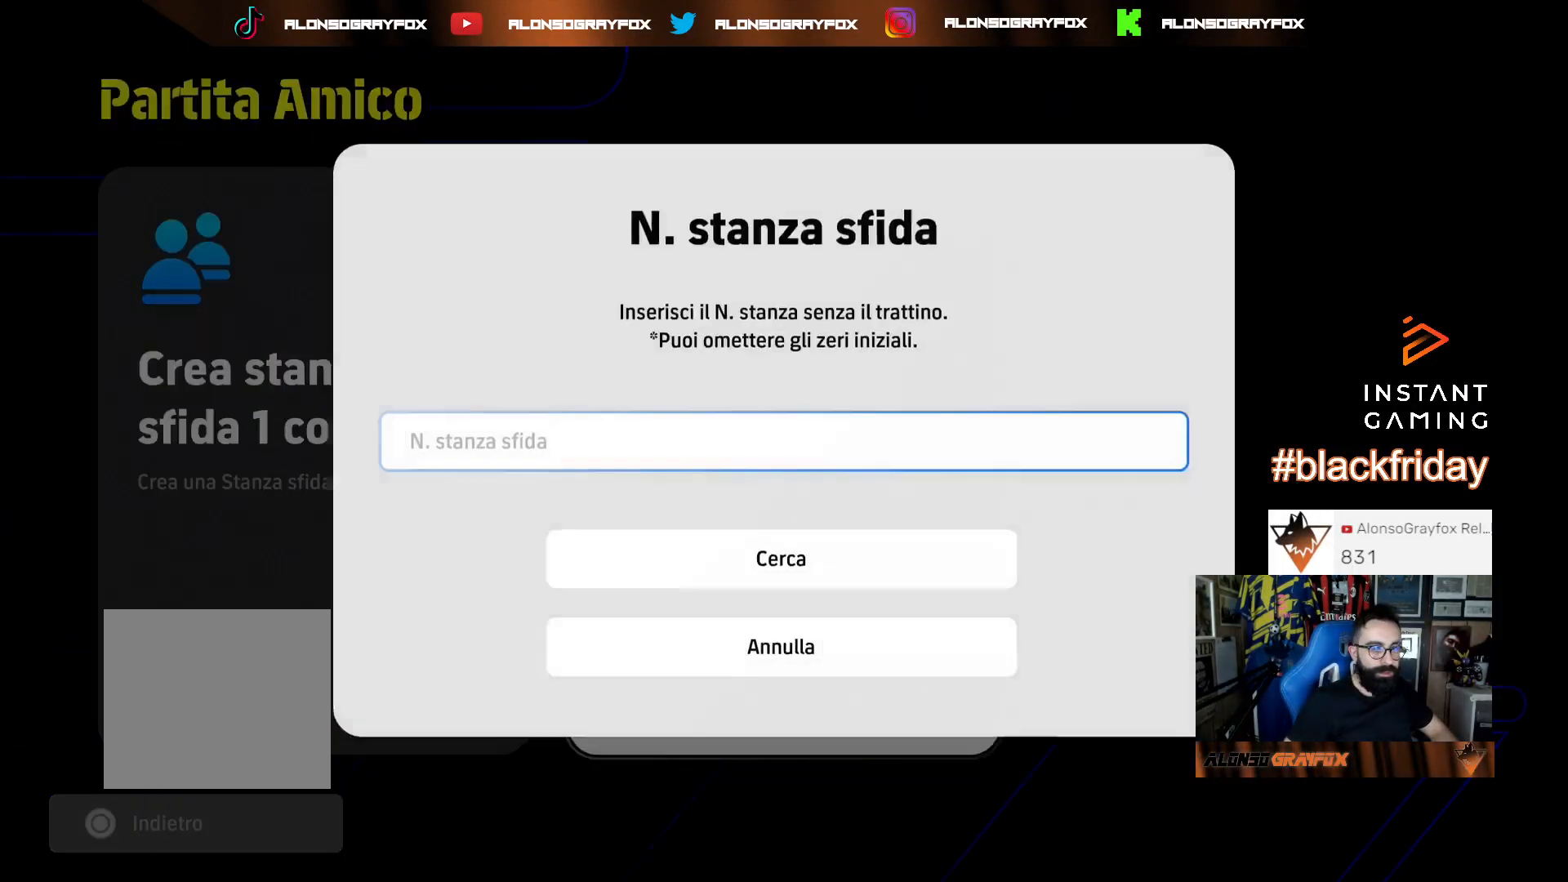
{"buttons": [], "left_stick": "down-right", "right_stick": "center", "events": [[467, "left_stick", "down-right"]]}
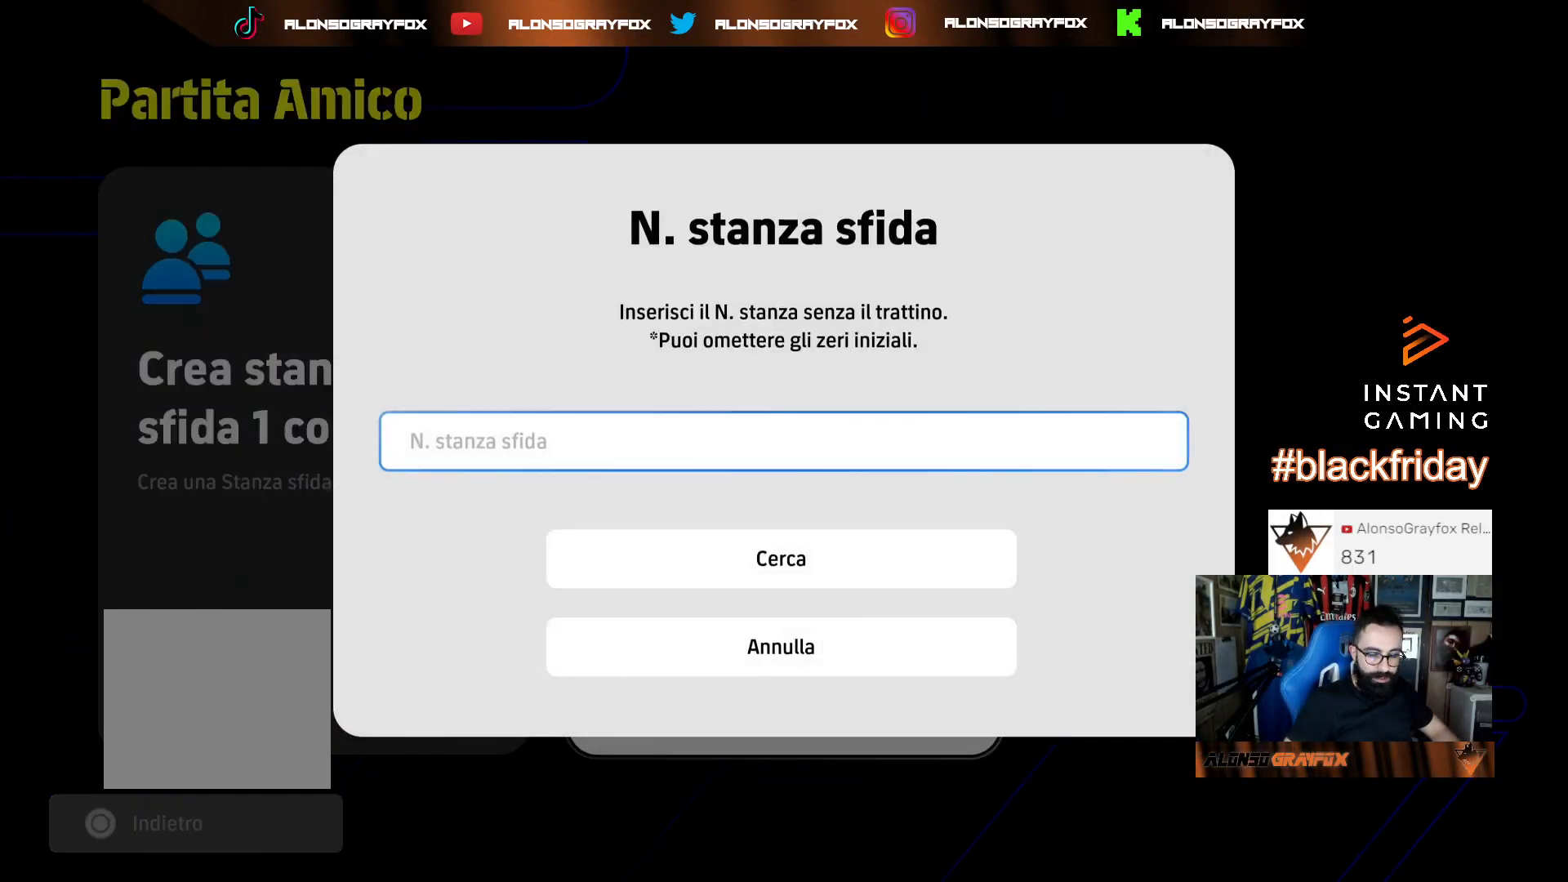
{"buttons": [], "left_stick": "down", "right_stick": "center", "events": [[100, "left_stick", "center"], [367, "left_stick", "down"]]}
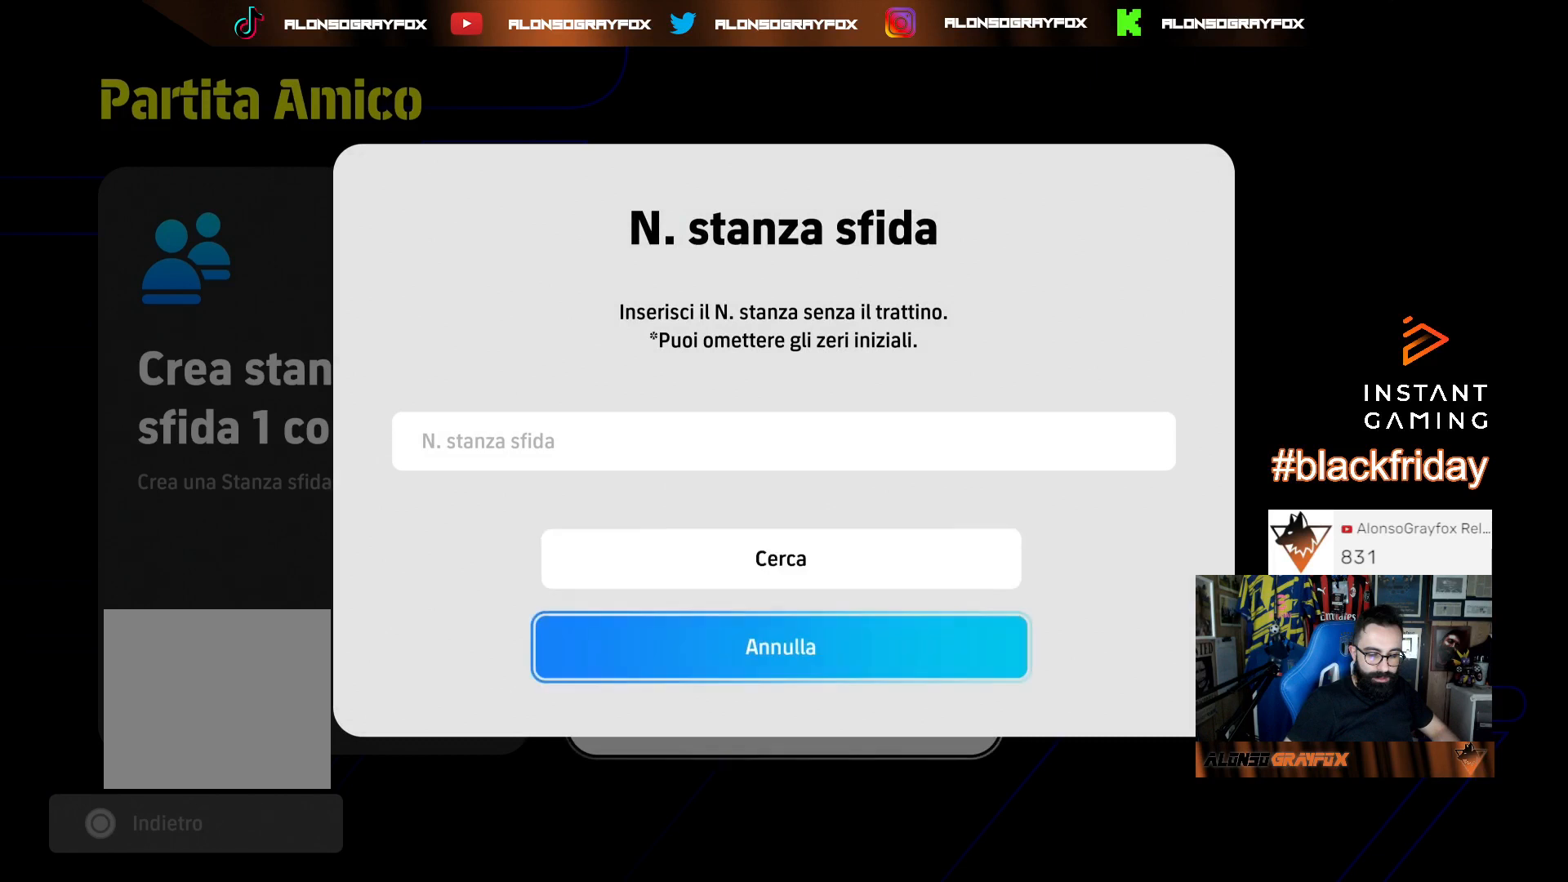
{"buttons": [], "left_stick": "center", "right_stick": "center", "events": [[33, "left_stick", "center"]]}
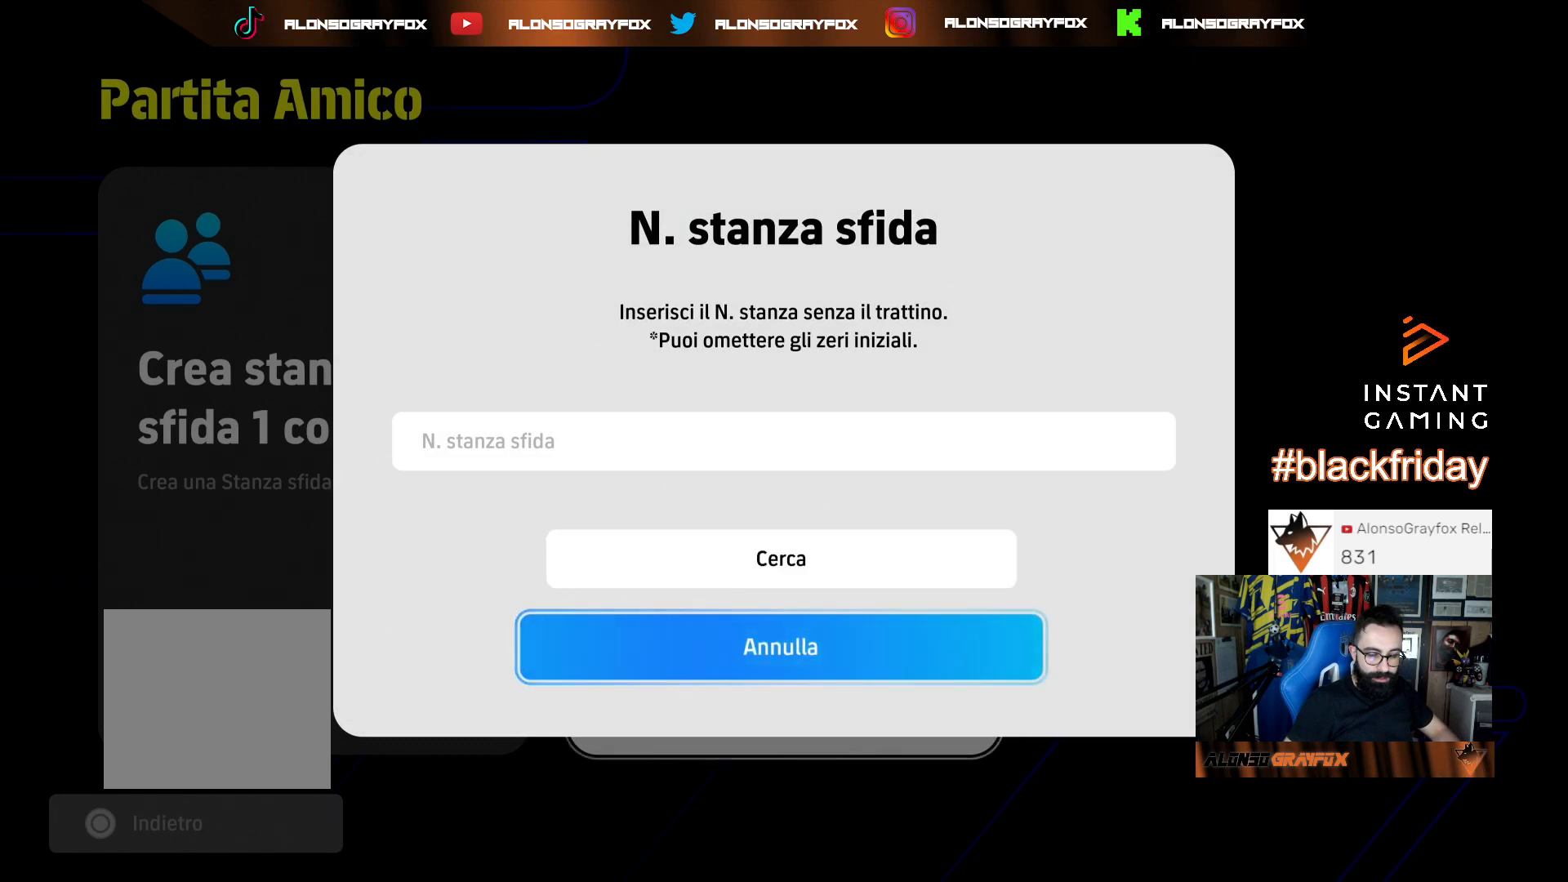
{"buttons": [], "left_stick": "center", "right_stick": "center", "events": [[33, "left_stick", "down"], [267, "left_stick", "center"]]}